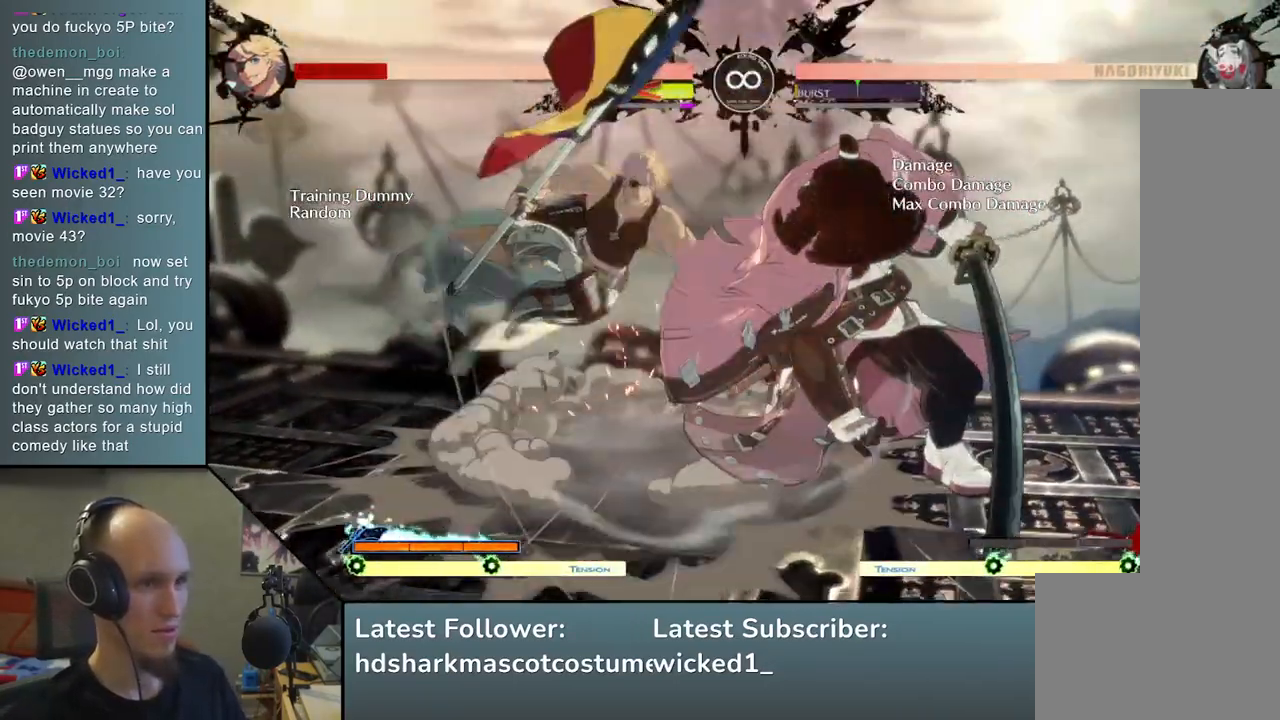
Gameplay with a controller (arcade stick); each line is a JSON object with the inputs held at the frame after it. "events" lists button and stick changes between this image and that frame as [ms after this image, input, new state], when the widget could be followed in between. Not read: L3 R1 R3.
{"buttons": [], "left_stick": "center", "events": [[50, "START", "down"], [200, "START", "up"]]}
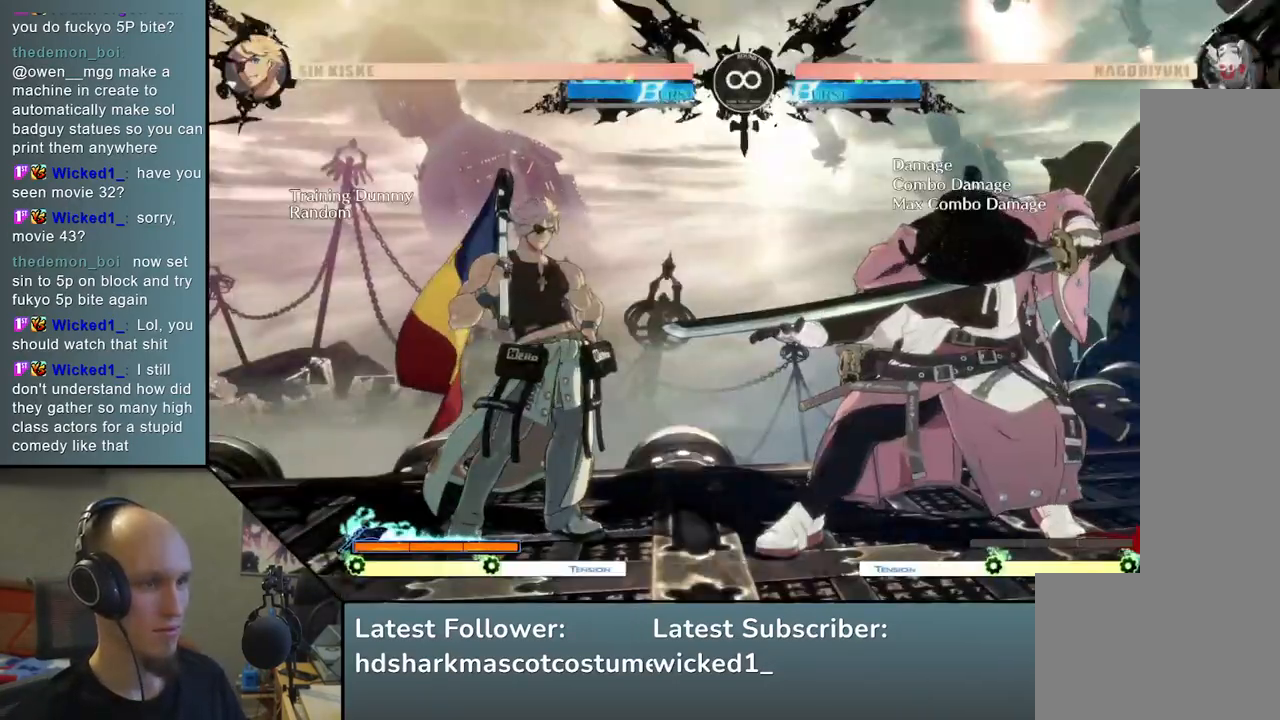
{"buttons": ["L1"], "left_stick": "right", "events": [[367, "left_stick", "down"], [450, "left_stick", "right"], [483, "L1", "down"]]}
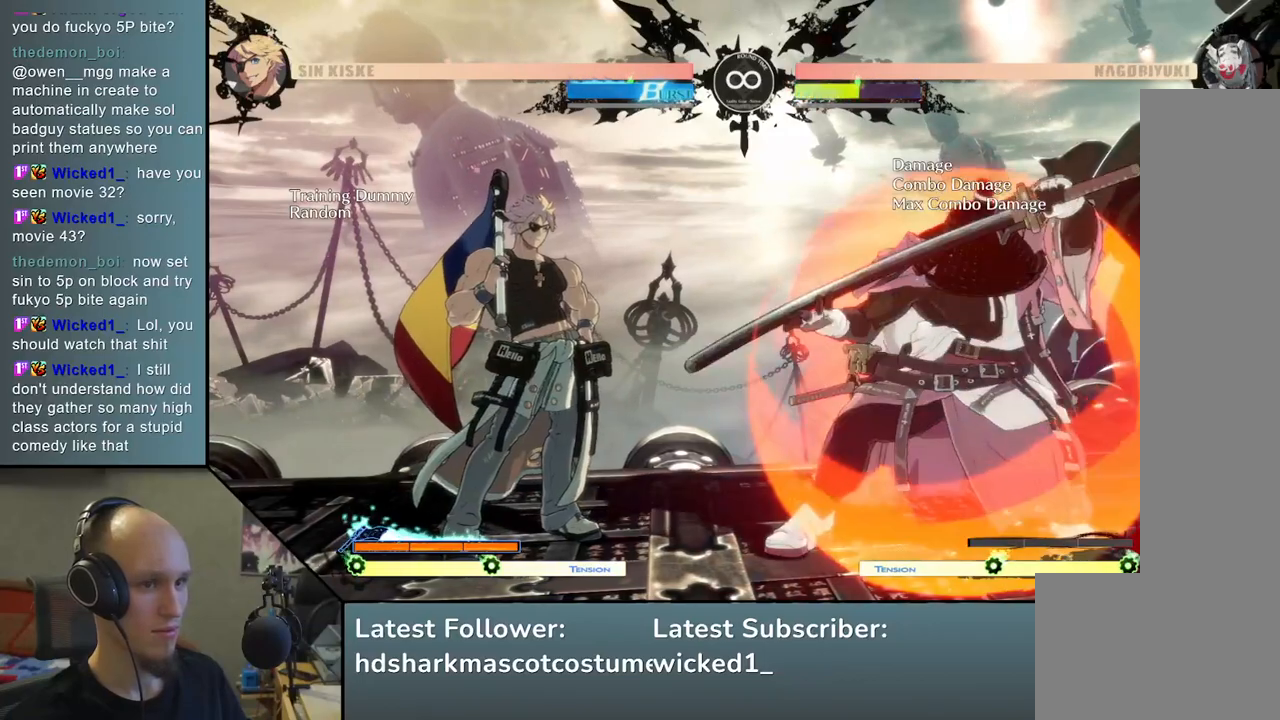
{"buttons": [], "left_stick": "center", "events": [[33, "left_stick", "center"], [83, "L1", "up"]]}
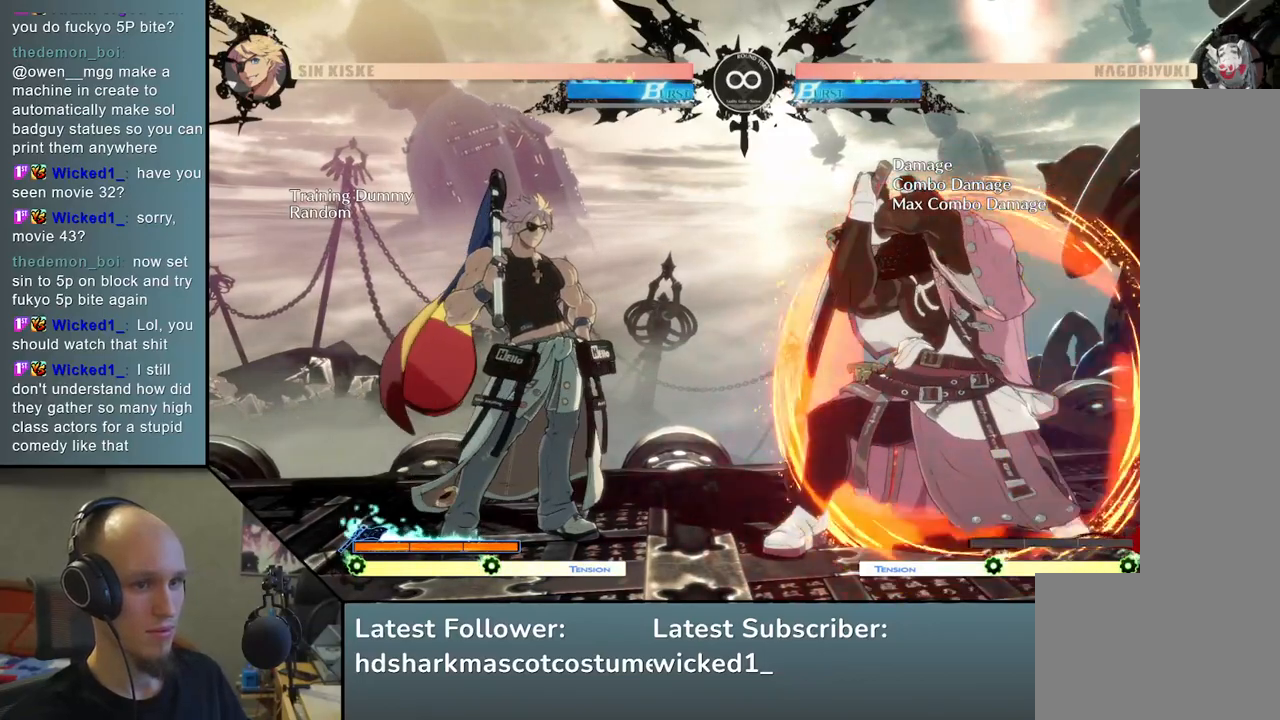
{"buttons": ["L1"], "left_stick": "right", "events": [[350, "left_stick", "down"], [417, "left_stick", "right"], [433, "L1", "down"]]}
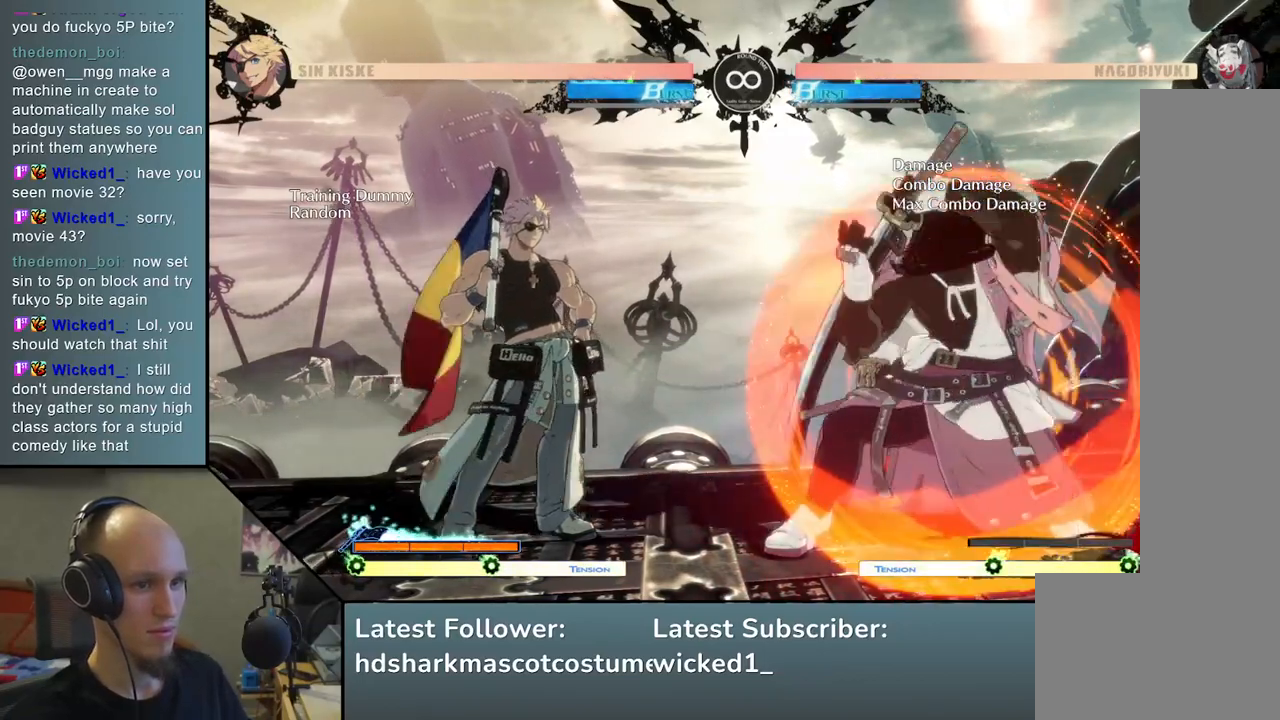
{"buttons": [], "left_stick": "center", "events": [[17, "left_stick", "center"], [50, "L1", "up"]]}
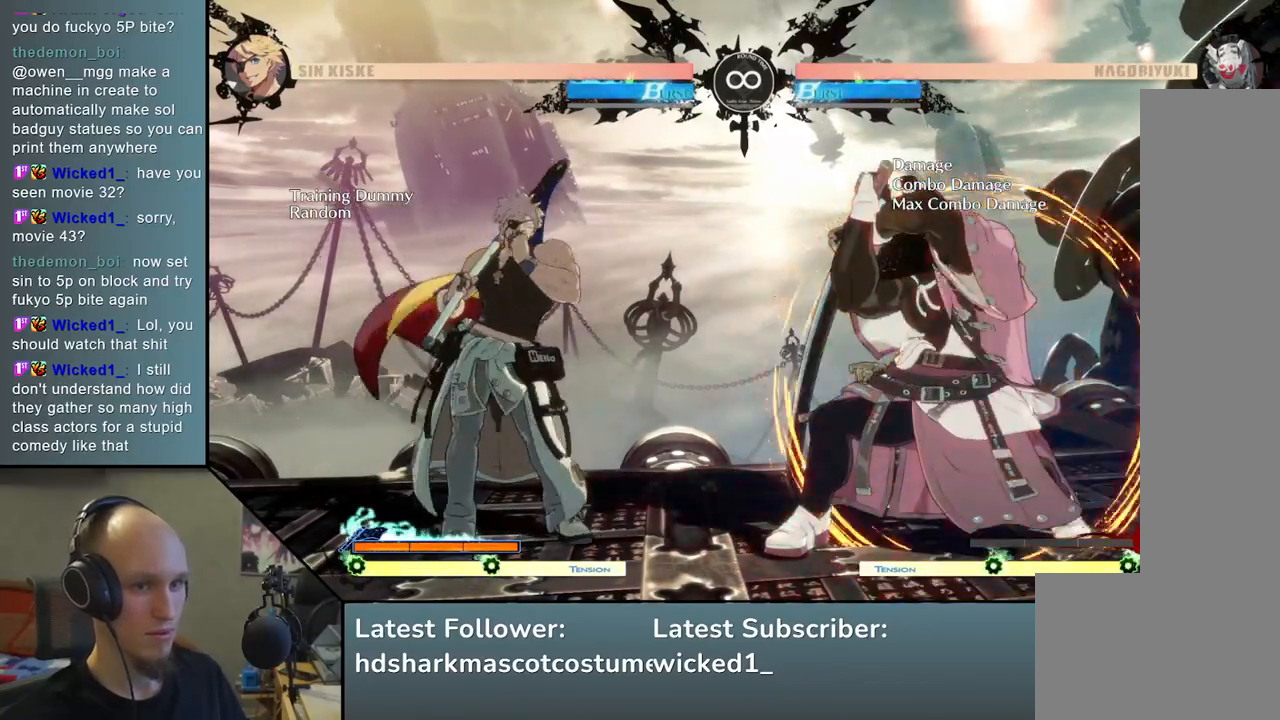
{"buttons": [], "left_stick": "center", "events": [[317, "left_stick", "down"], [383, "left_stick", "right"], [417, "L1", "down"], [483, "left_stick", "center"], [500, "L1", "up"]]}
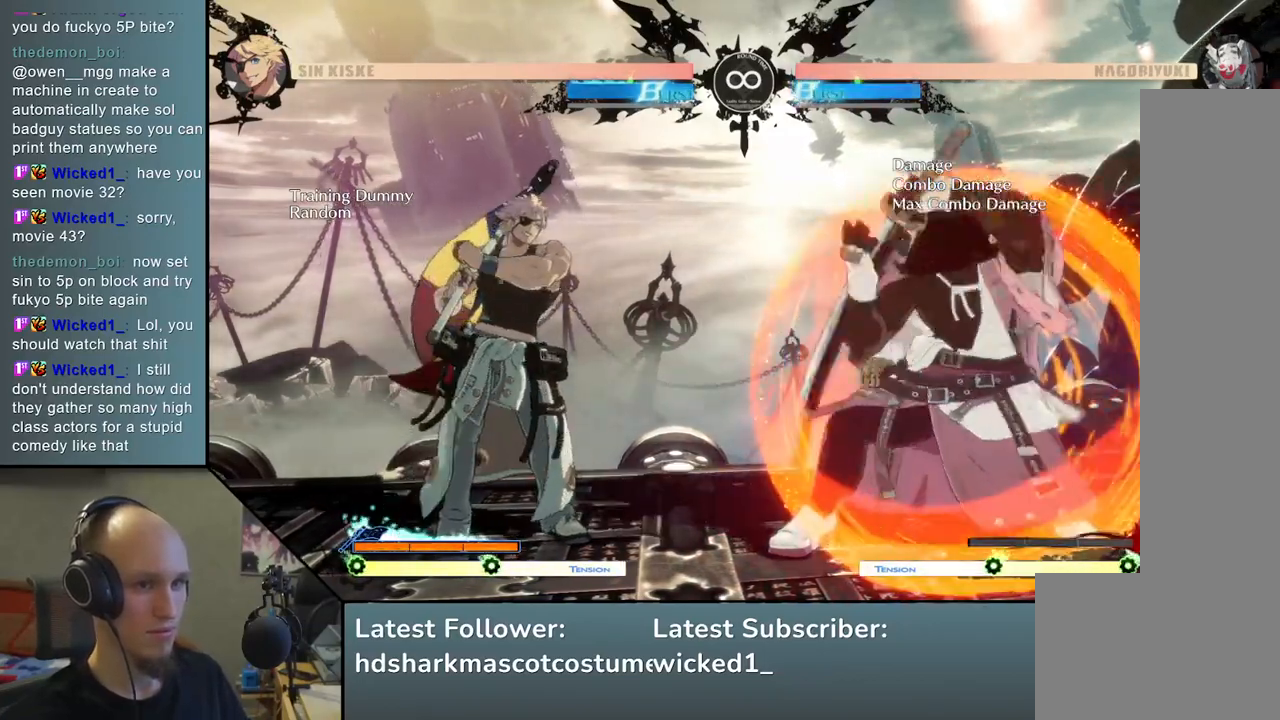
{"buttons": [], "left_stick": "center", "events": []}
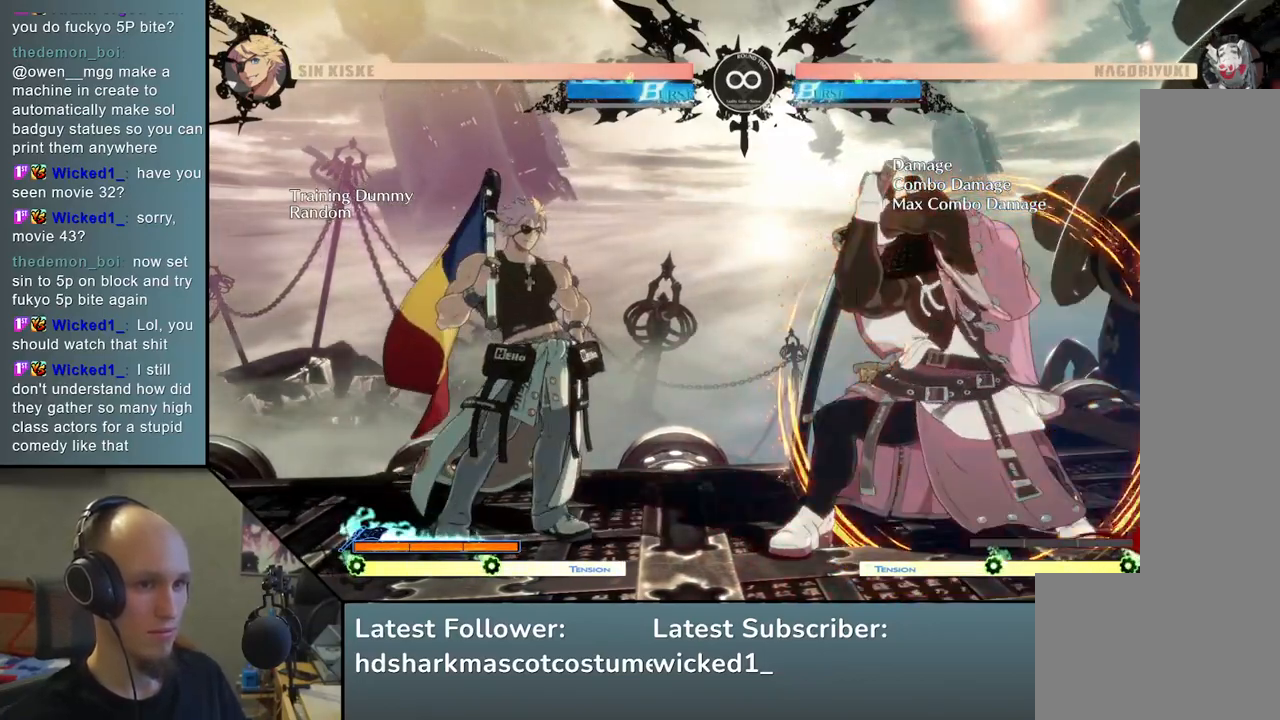
{"buttons": [], "left_stick": "center", "events": [[267, "left_stick", "down"], [317, "left_stick", "left"], [367, "L1", "down"], [433, "L1", "up"], [433, "left_stick", "center"]]}
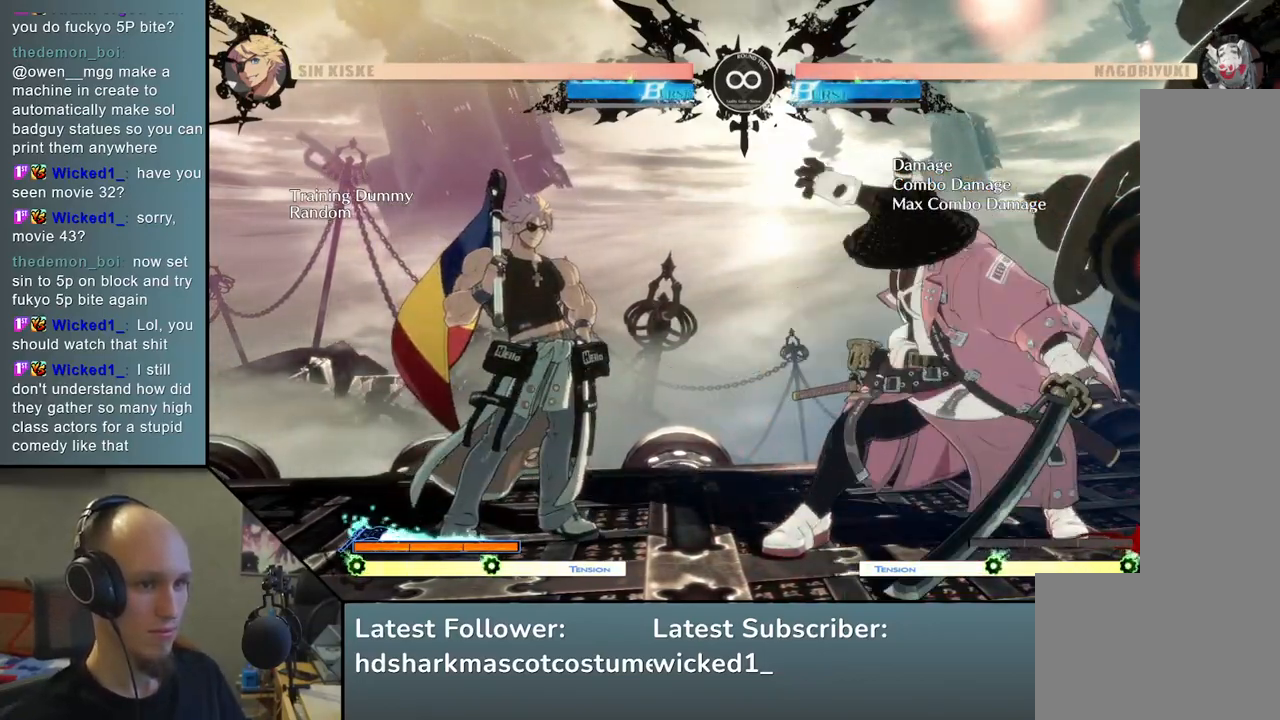
{"buttons": [], "left_stick": "center", "events": []}
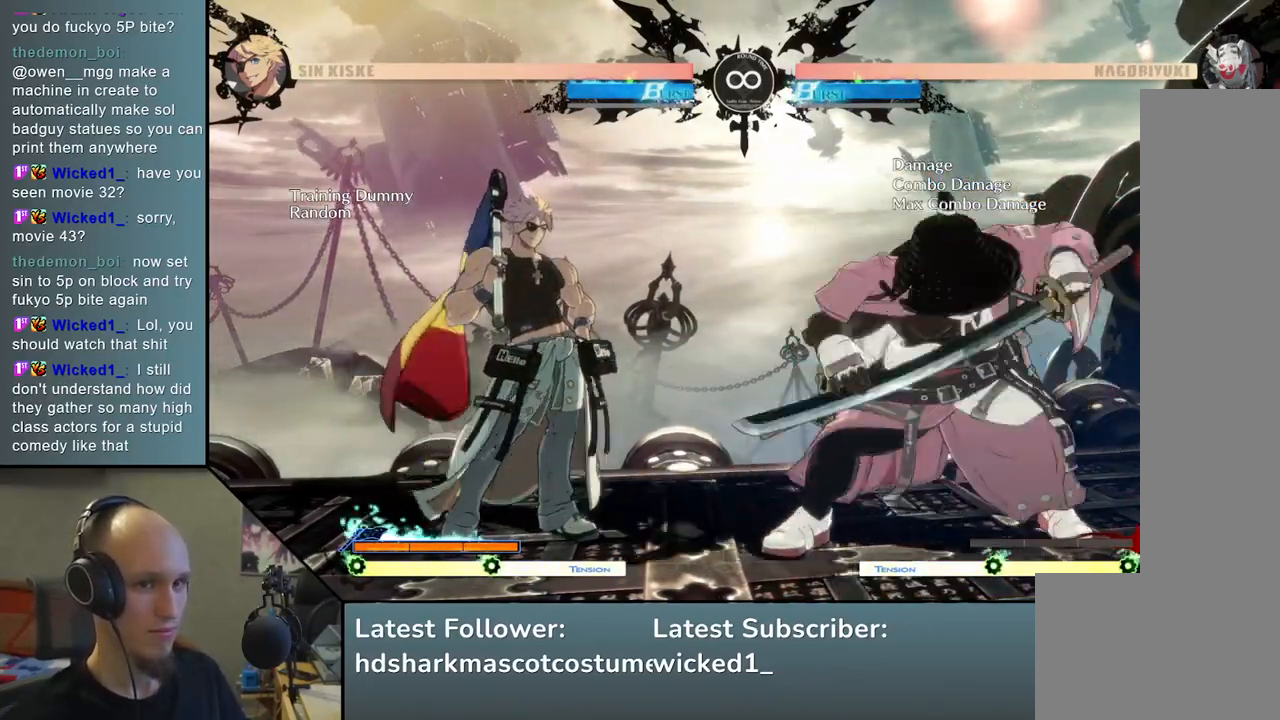
{"buttons": [], "left_stick": "center", "events": [[100, "left_stick", "down"], [167, "left_stick", "left"], [200, "L1", "down"], [283, "L1", "up"], [283, "left_stick", "center"]]}
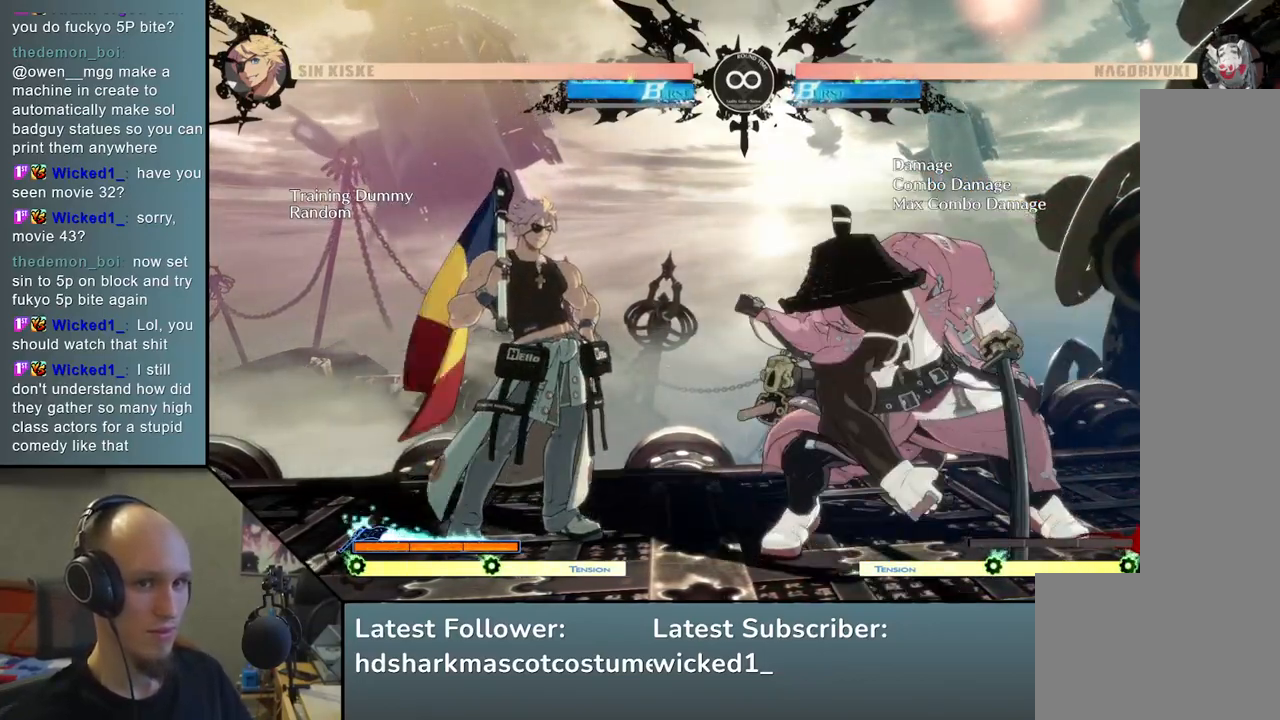
{"buttons": [], "left_stick": "center", "events": []}
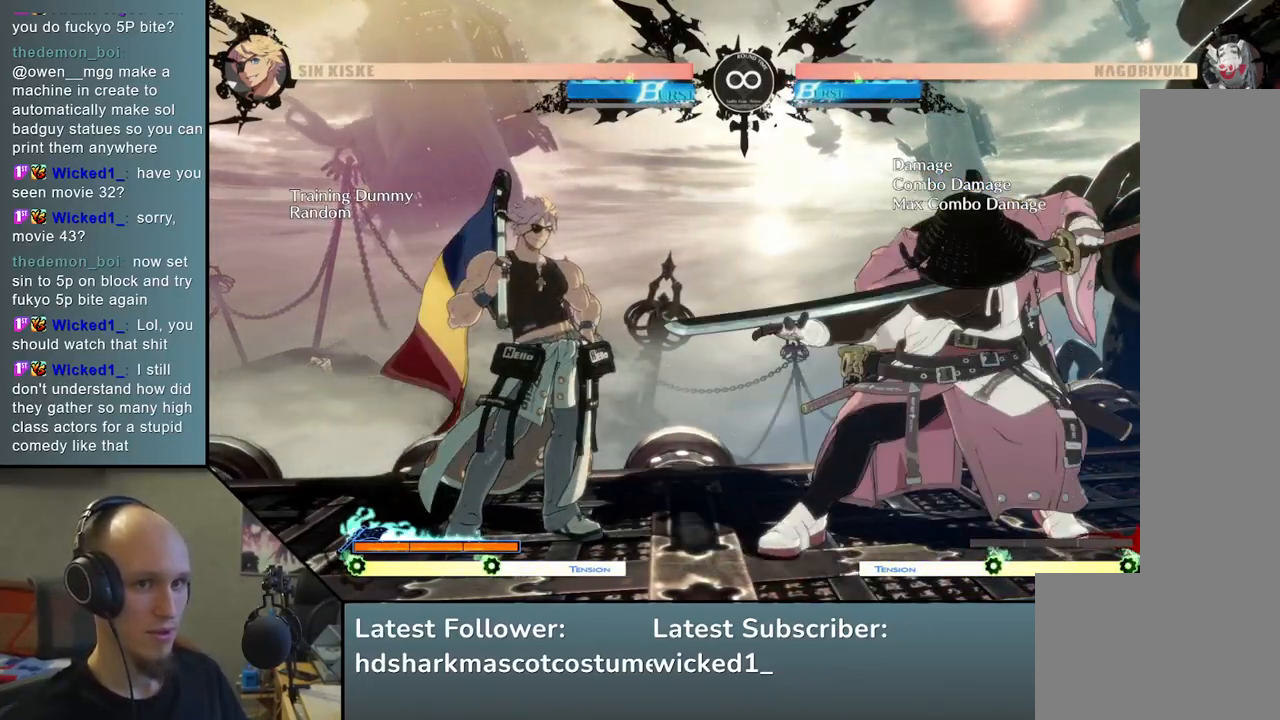
{"buttons": [], "left_stick": "center", "events": [[17, "left_stick", "down-right"], [83, "left_stick", "left"], [117, "L1", "down"], [200, "L1", "up"], [200, "left_stick", "center"]]}
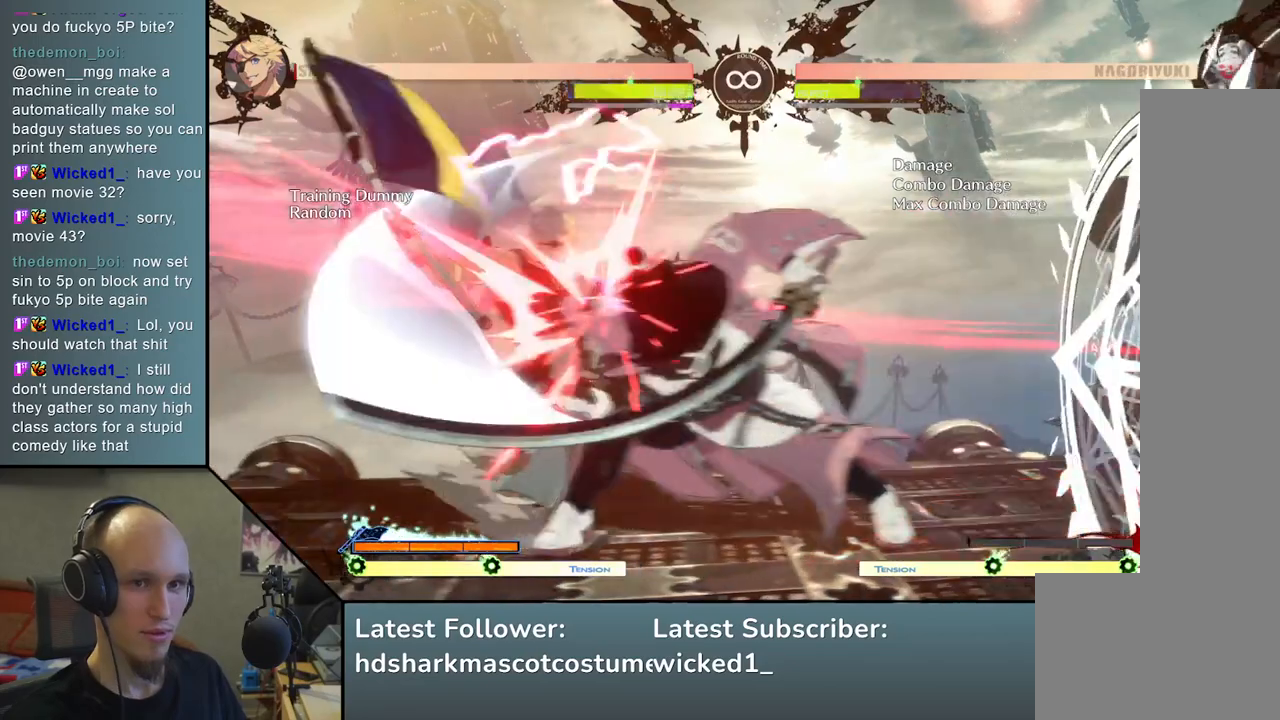
{"buttons": [], "left_stick": "center", "events": []}
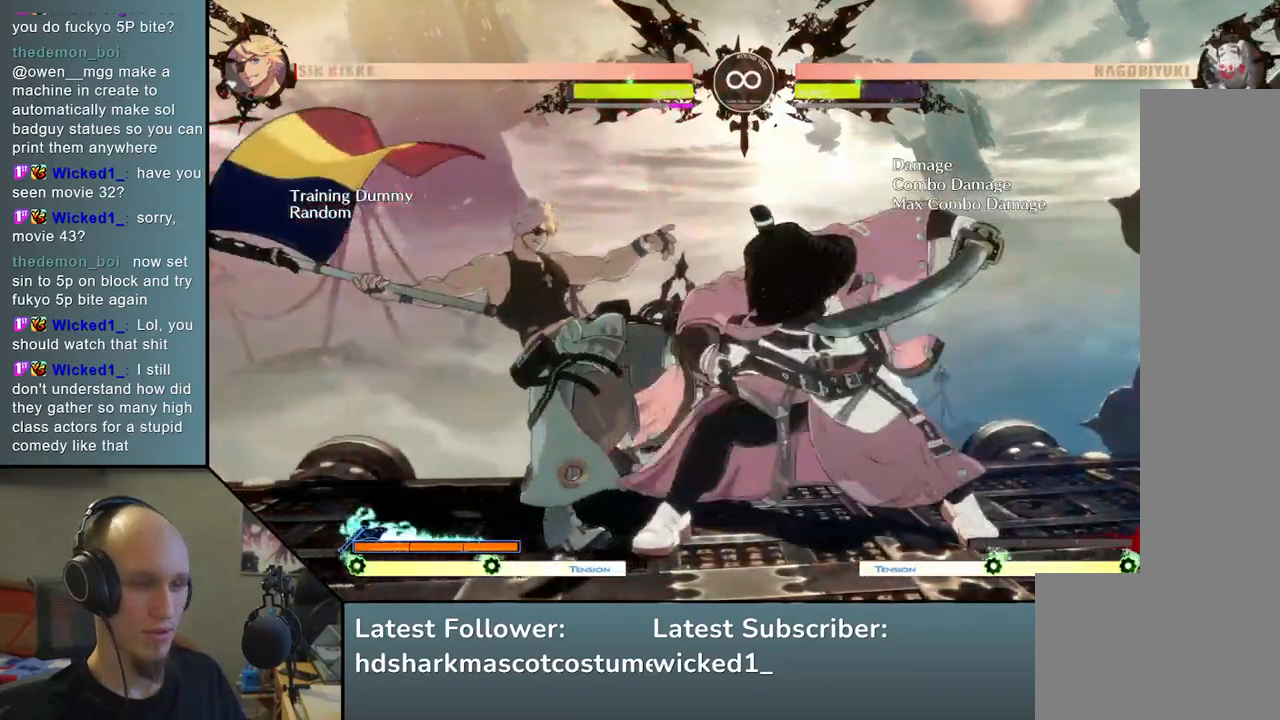
{"buttons": [], "left_stick": "center", "events": [[33, "left_stick", "down"], [83, "left_stick", "left"], [117, "L1", "down"], [200, "L1", "up"], [217, "left_stick", "center"]]}
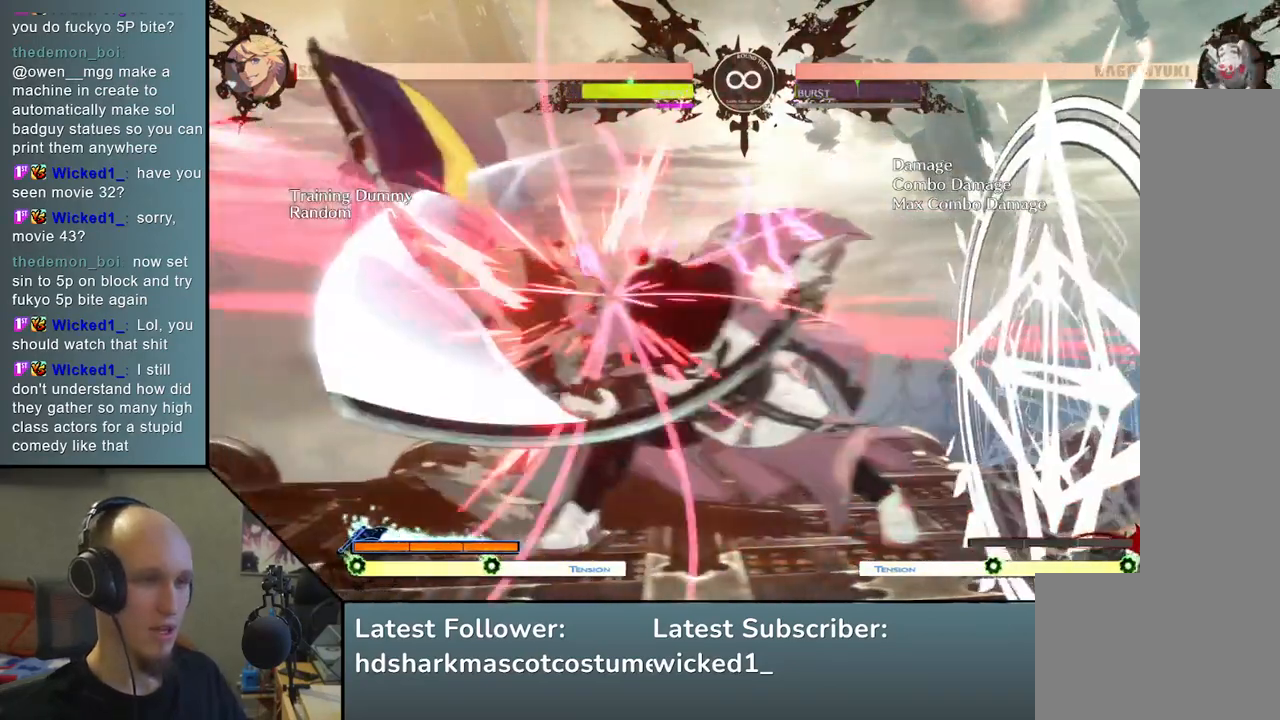
{"buttons": [], "left_stick": "center", "events": []}
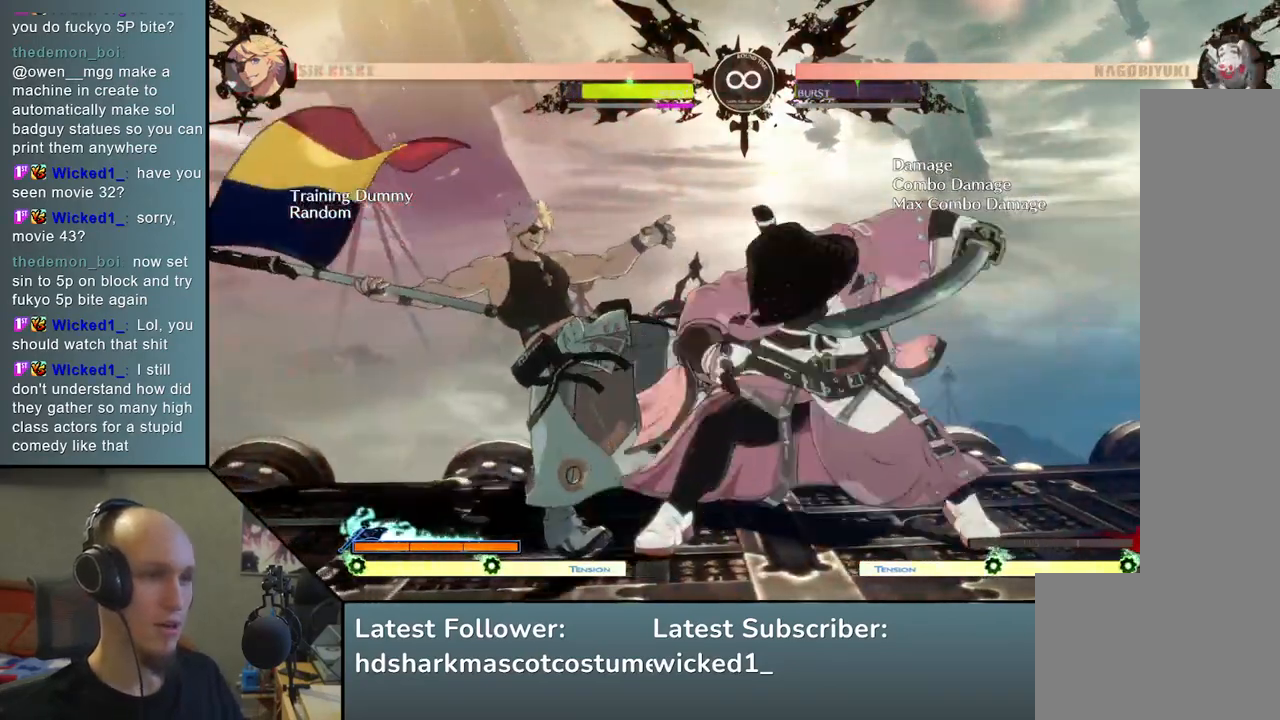
{"buttons": [], "left_stick": "center", "events": []}
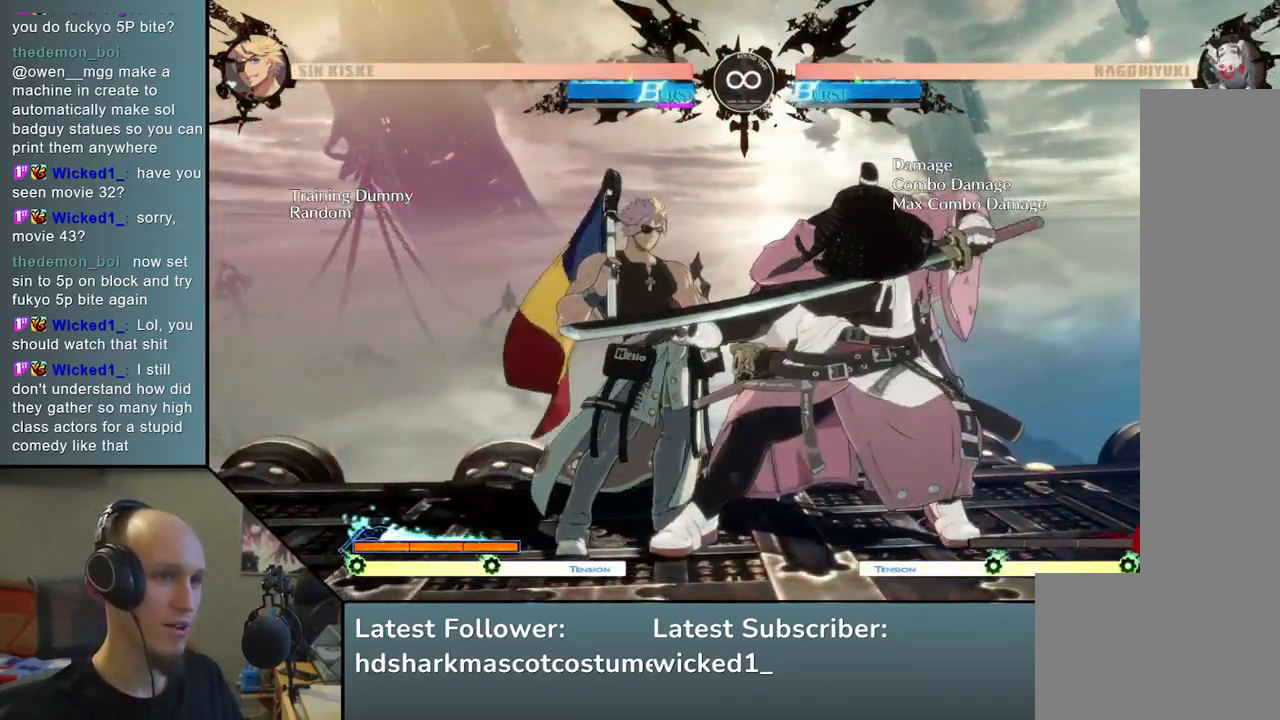
{"buttons": ["L1"], "left_stick": "left", "events": [[283, "left_stick", "right"], [333, "left_stick", "down"], [400, "left_stick", "left"], [433, "L1", "down"]]}
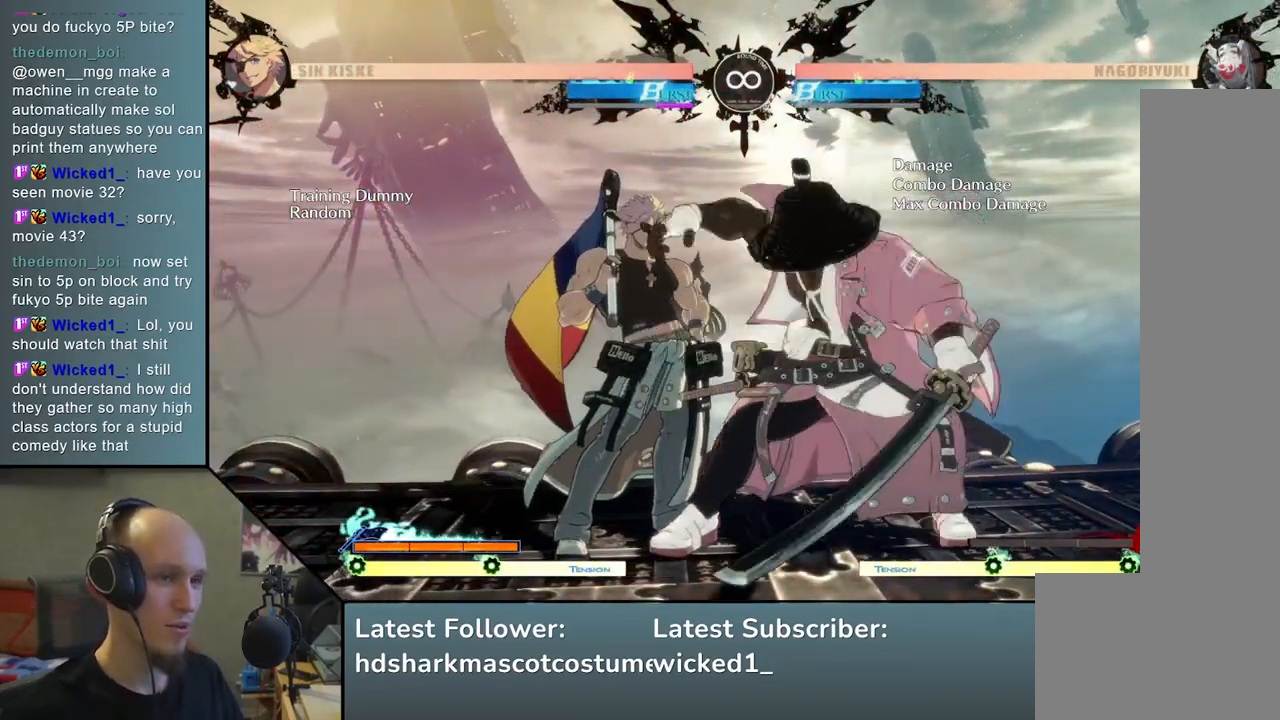
{"buttons": [], "left_stick": "center", "events": [[17, "L1", "up"], [17, "left_stick", "center"]]}
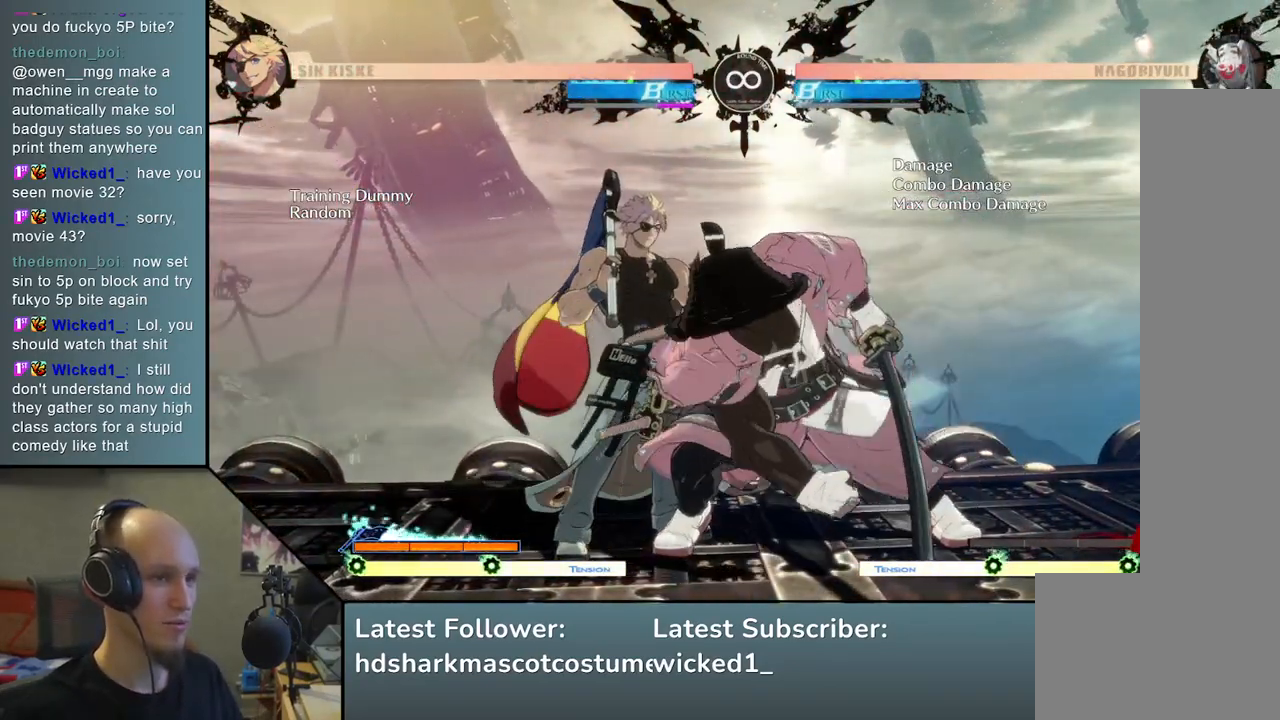
{"buttons": [], "left_stick": "center", "events": [[67, "left_stick", "right"], [133, "left_stick", "down"], [183, "left_stick", "left"], [250, "L1", "down"], [317, "left_stick", "center"], [333, "L1", "up"]]}
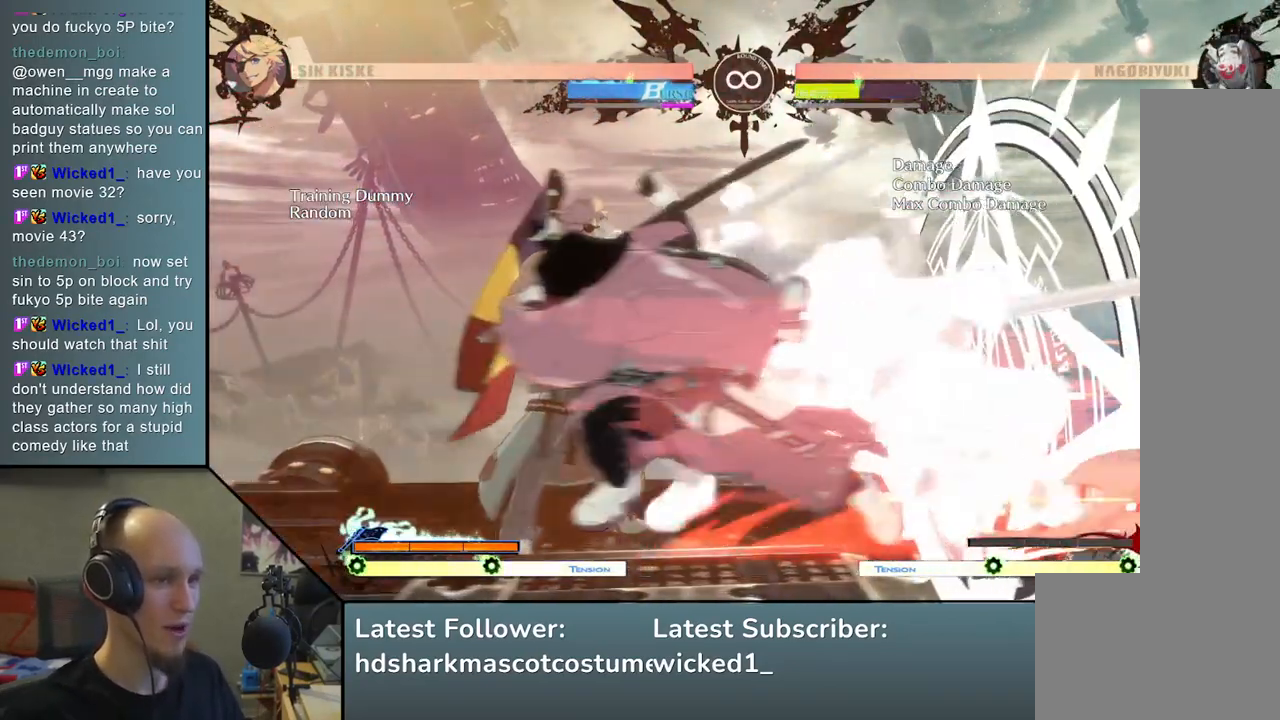
{"buttons": [], "left_stick": "left", "events": [[417, "left_stick", "down"], [500, "left_stick", "left"]]}
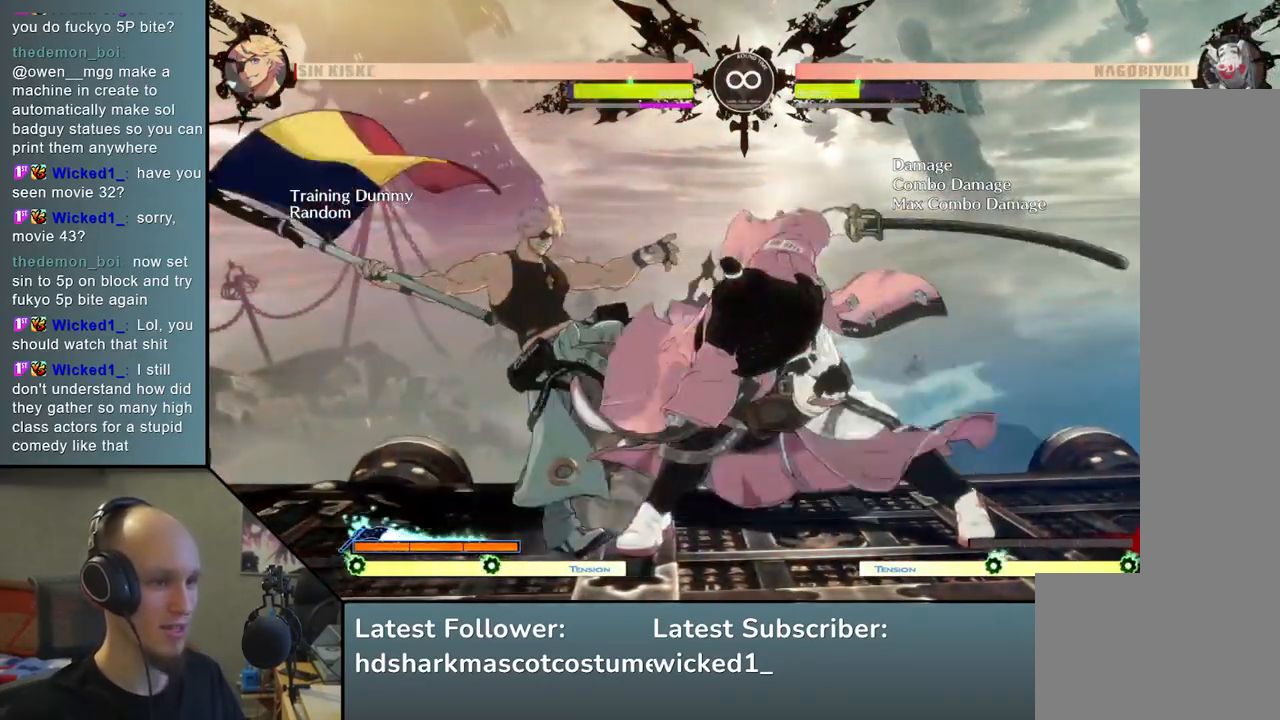
{"buttons": [], "left_stick": "center", "events": [[17, "L1", "down"], [117, "L1", "up"], [283, "left_stick", "center"]]}